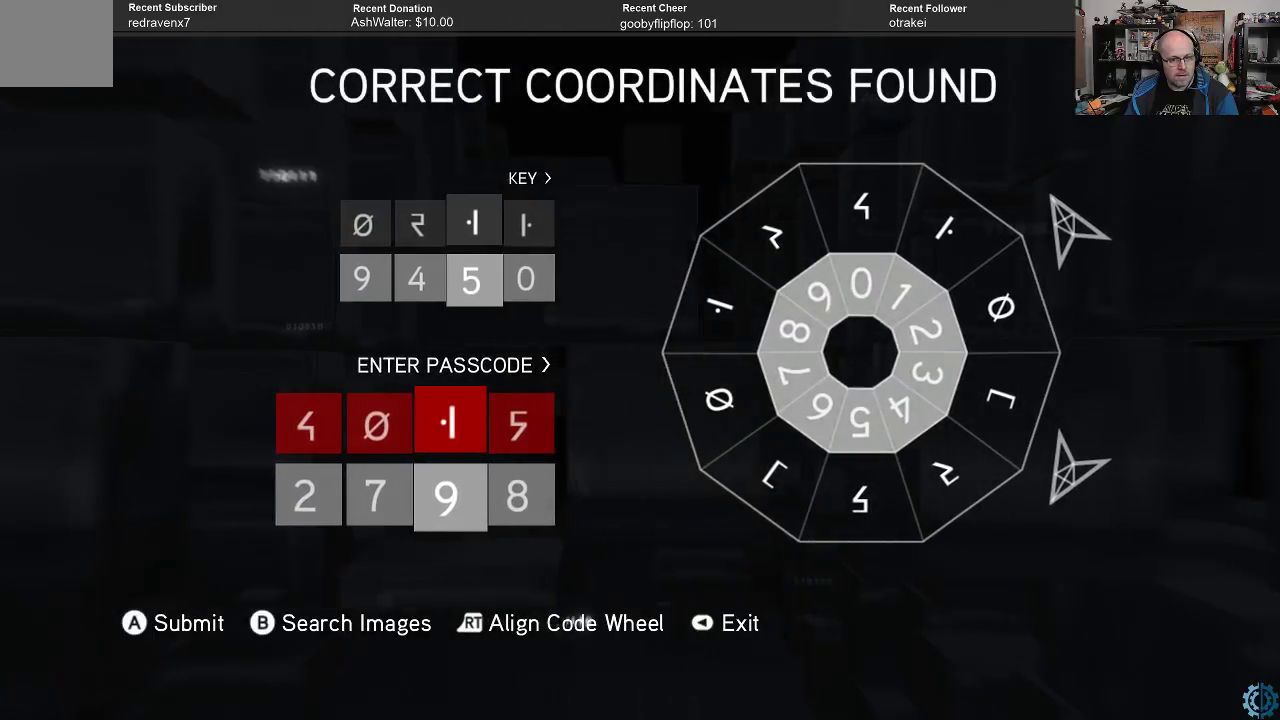
Gameplay with a controller (Xbox layout); each line is a JSON object with the inputs held at the frame after it. "events" lists button and stick changes between this image and that frame as [ms after this image, input, new state], when the widget could be followed in between.
{"buttons": ["R2"], "left_stick": "center", "right_stick": "center", "events": [[133, "R2", "down"]]}
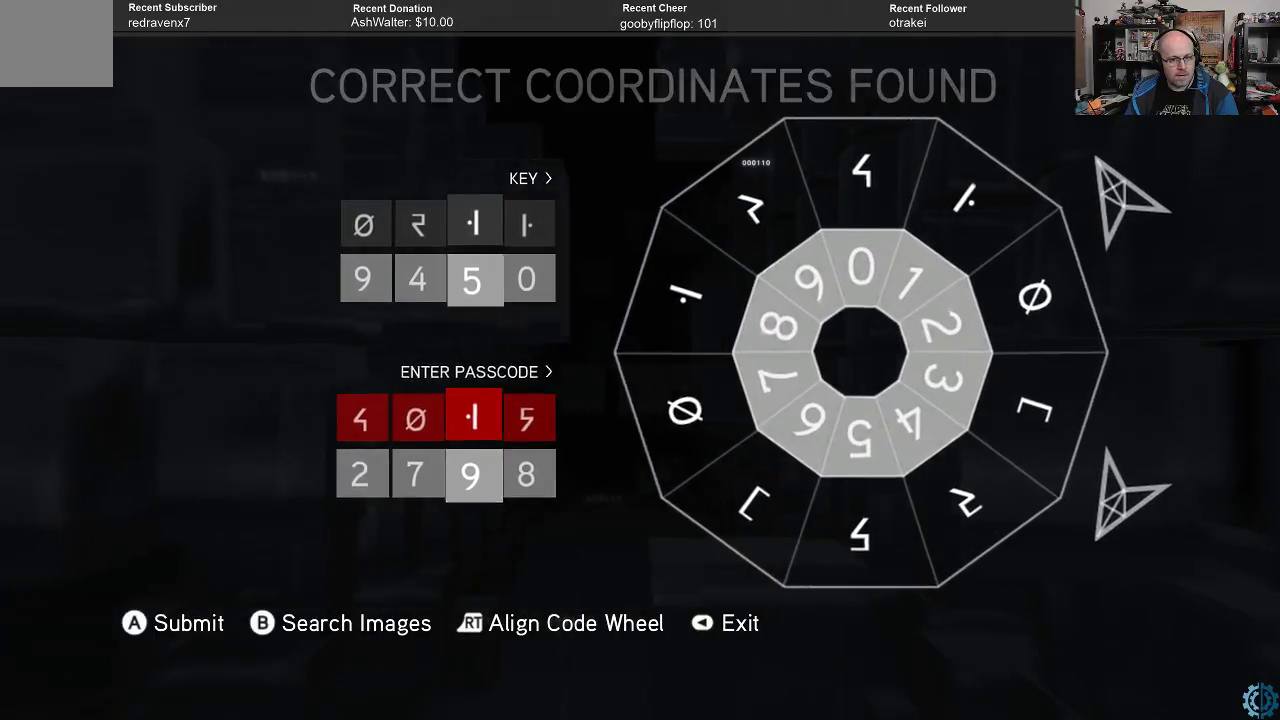
{"buttons": ["R2"], "left_stick": "down", "right_stick": "center", "events": [[100, "left_stick", "up"], [300, "left_stick", "center"], [467, "left_stick", "down"]]}
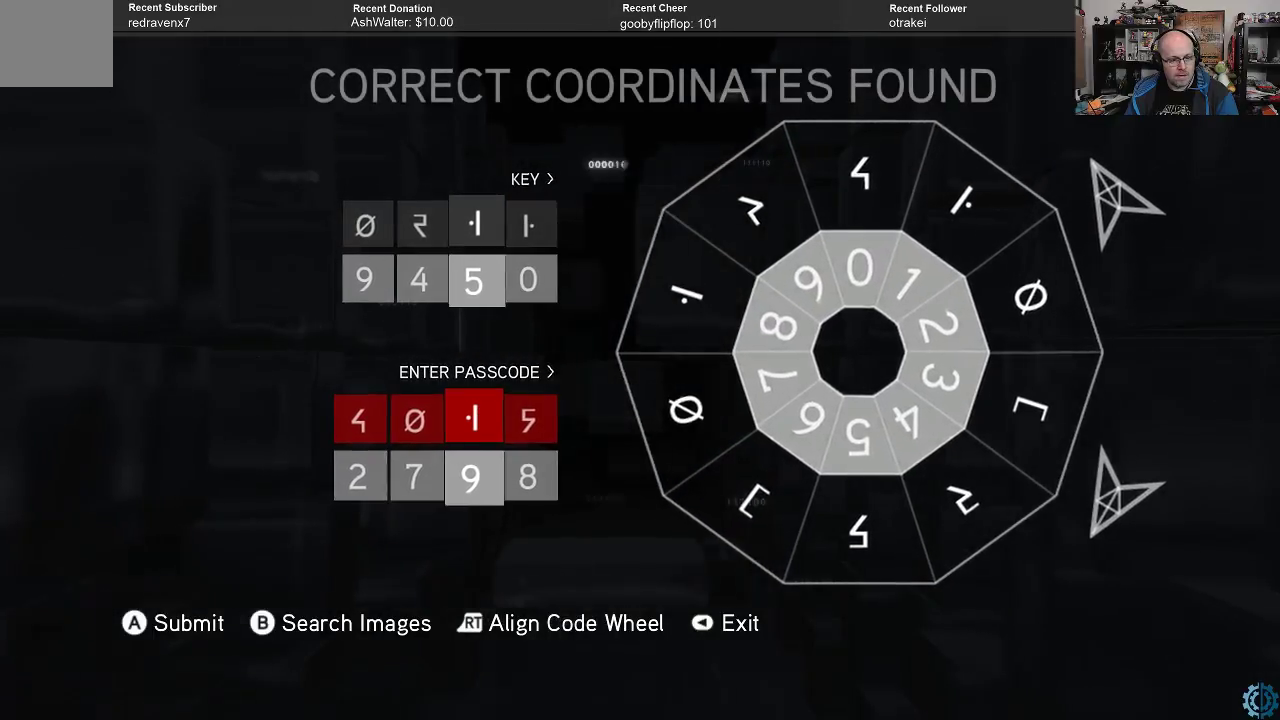
{"buttons": [], "left_stick": "center", "right_stick": "center", "events": [[100, "left_stick", "center"], [233, "R2", "up"]]}
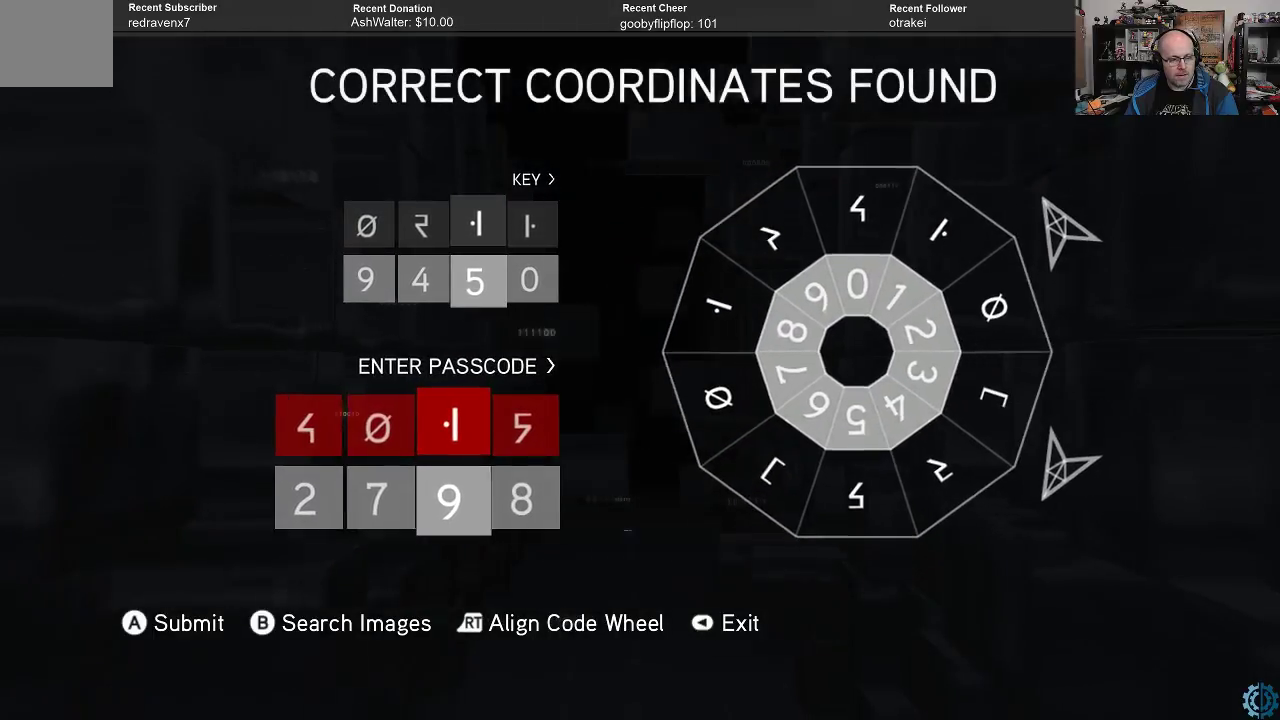
{"buttons": [], "left_stick": "left", "right_stick": "center", "events": [[400, "left_stick", "left"]]}
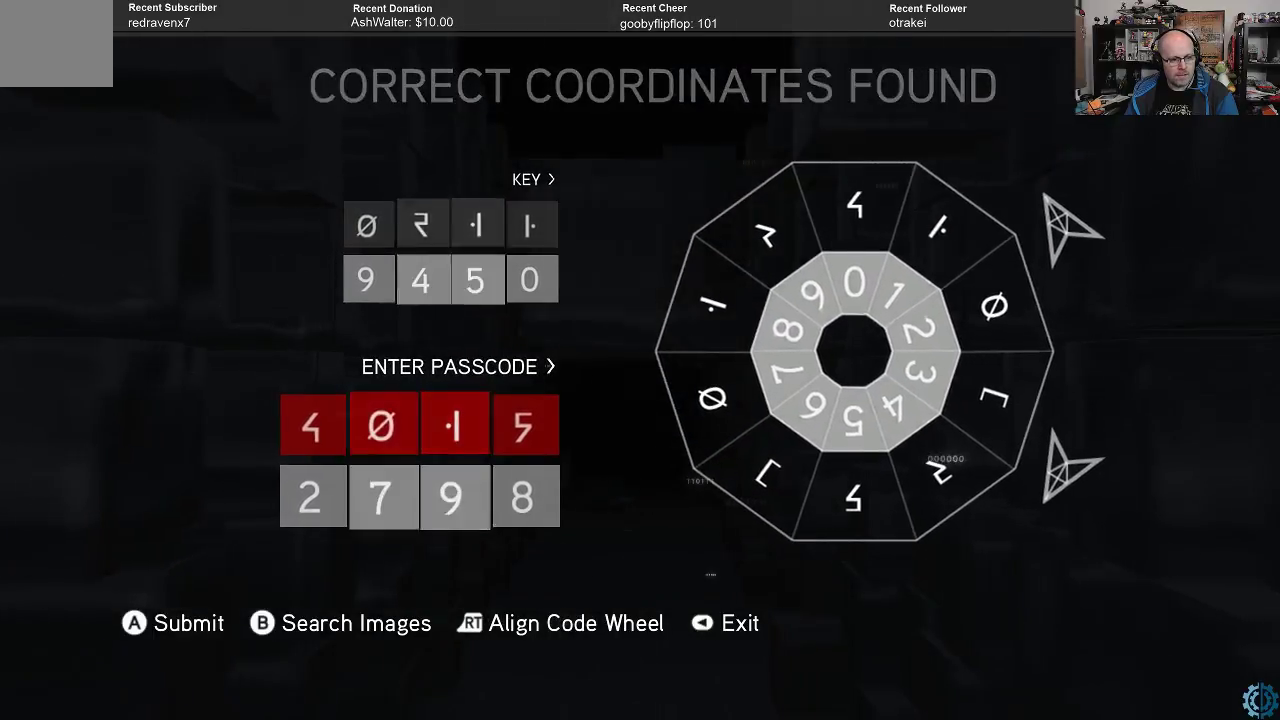
{"buttons": [], "left_stick": "center", "right_stick": "center", "events": [[33, "left_stick", "center"], [300, "left_stick", "right"], [467, "left_stick", "center"]]}
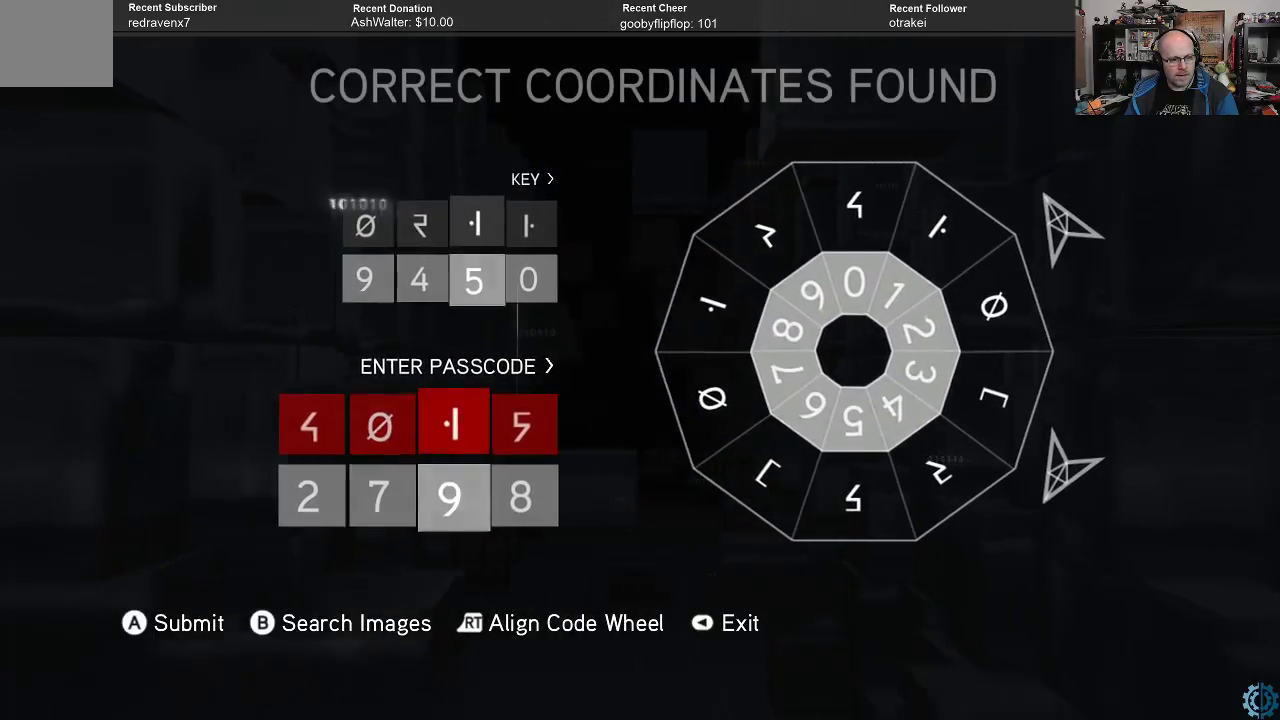
{"buttons": [], "left_stick": "center", "right_stick": "center", "events": []}
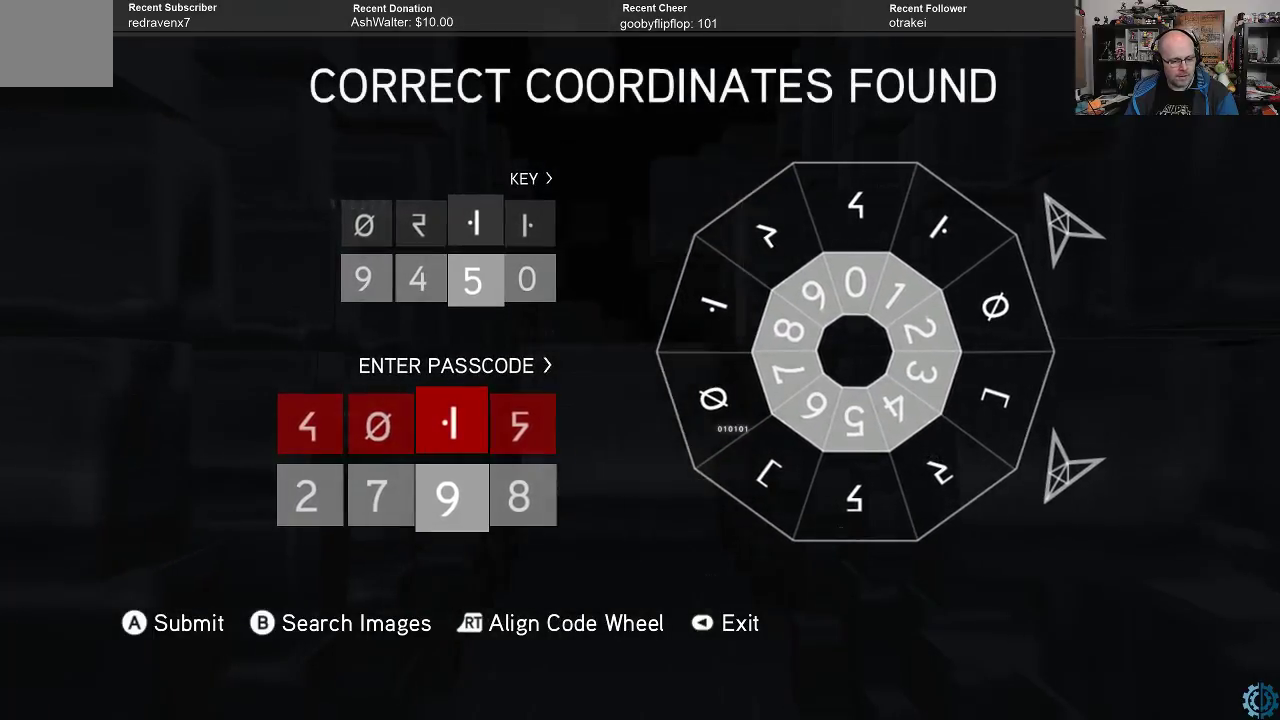
{"buttons": ["R2"], "left_stick": "center", "right_stick": "center", "events": [[400, "R2", "down"]]}
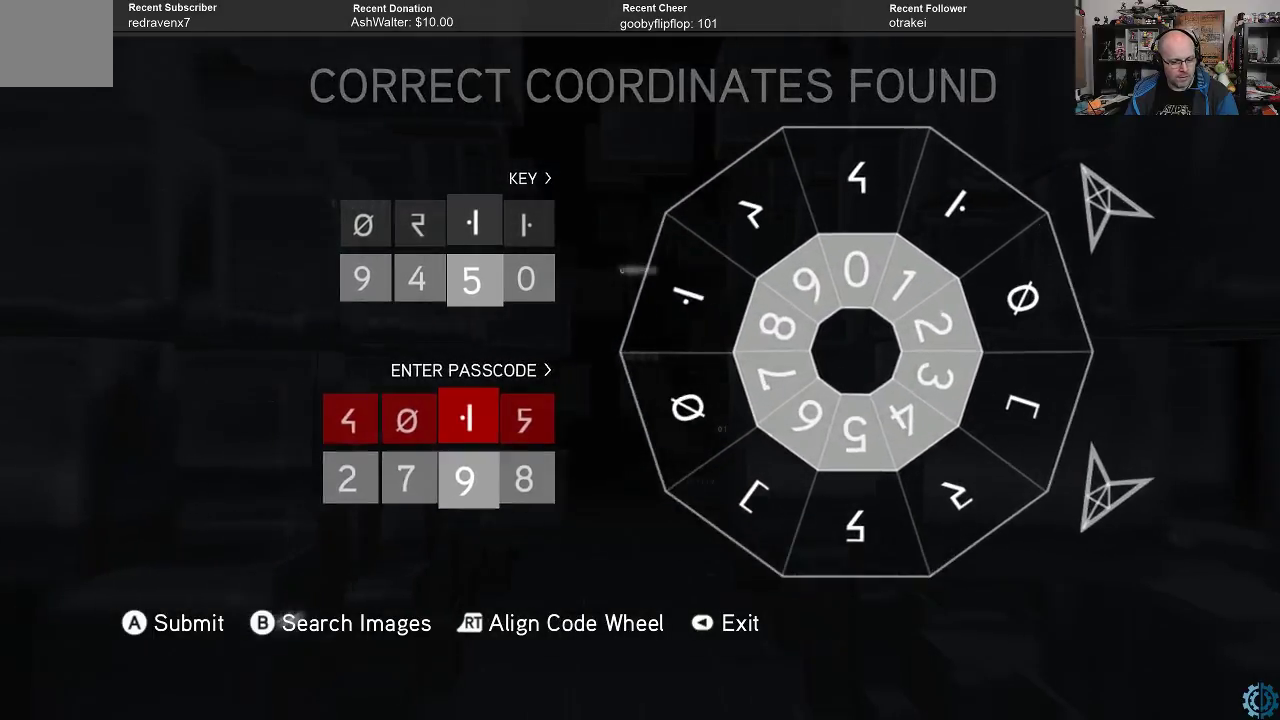
{"buttons": ["R2"], "left_stick": "center", "right_stick": "center", "events": []}
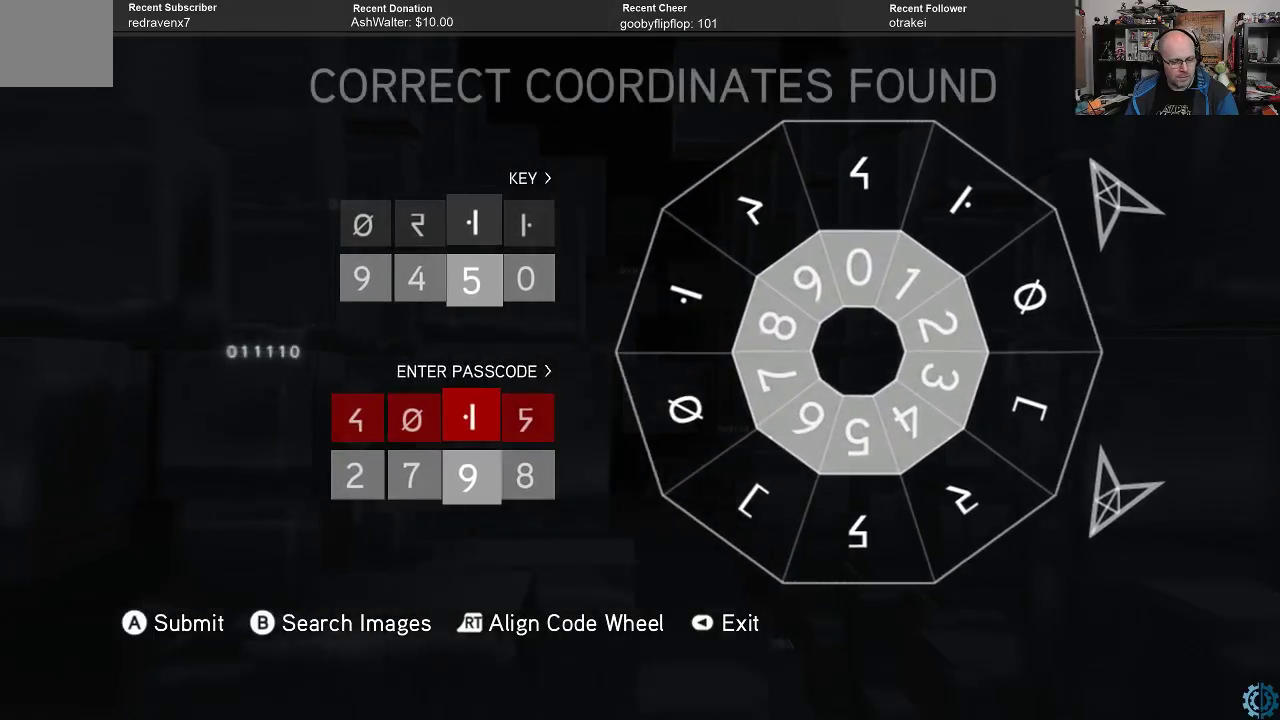
{"buttons": ["R2"], "left_stick": "center", "right_stick": "center", "events": [[300, "left_stick", "down"], [467, "left_stick", "center"]]}
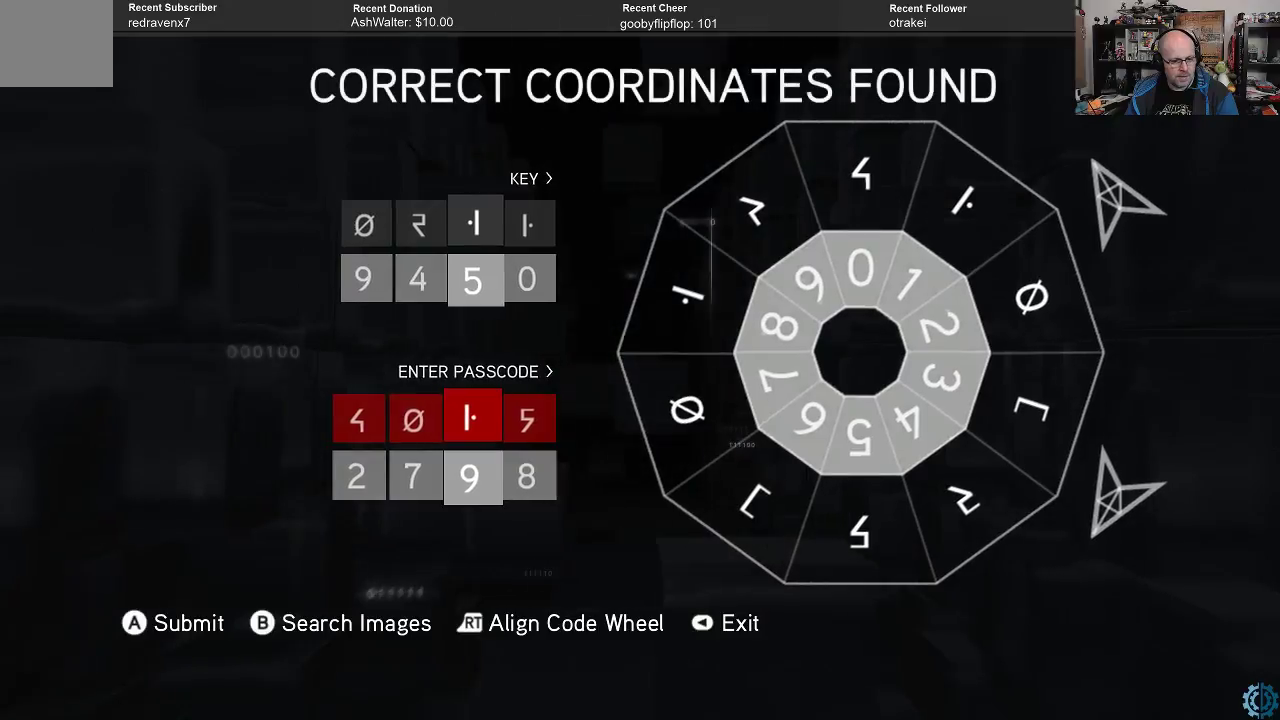
{"buttons": ["R2"], "left_stick": "center", "right_stick": "center", "events": [[167, "left_stick", "up"], [267, "left_stick", "center"]]}
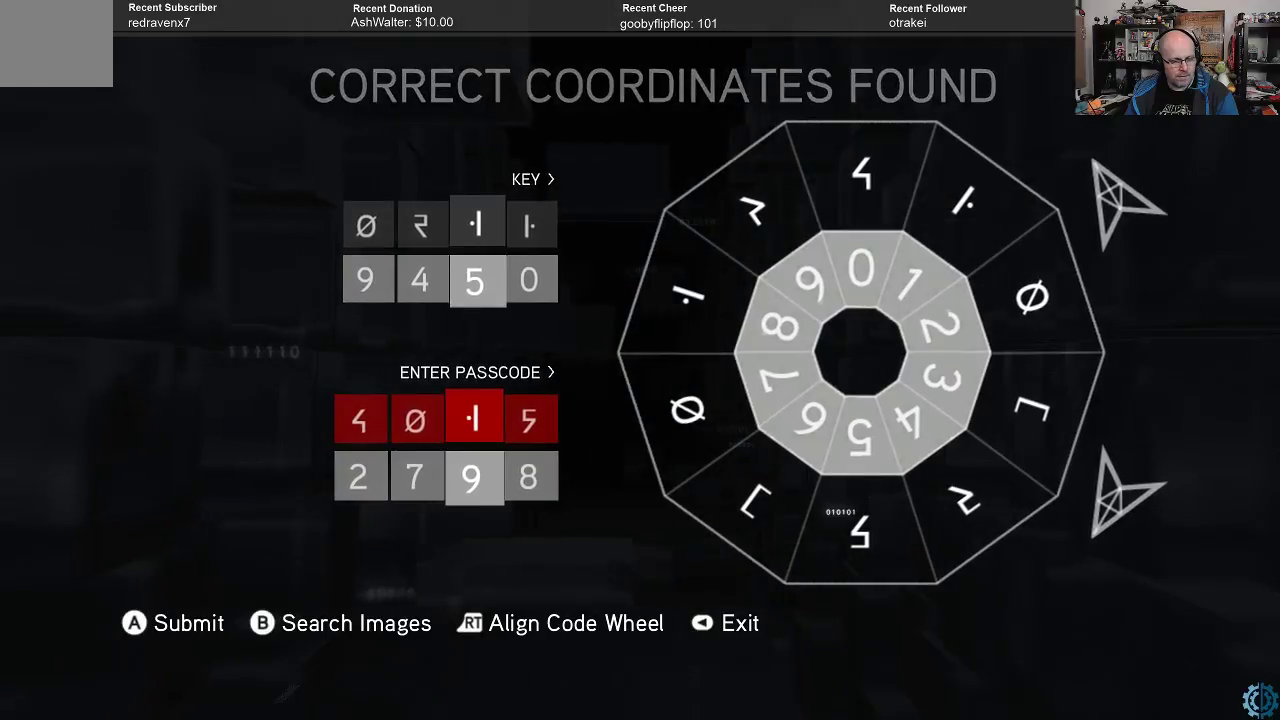
{"buttons": ["R2"], "left_stick": "center", "right_stick": "center", "events": [[167, "right_stick", "right"], [367, "right_stick", "center"]]}
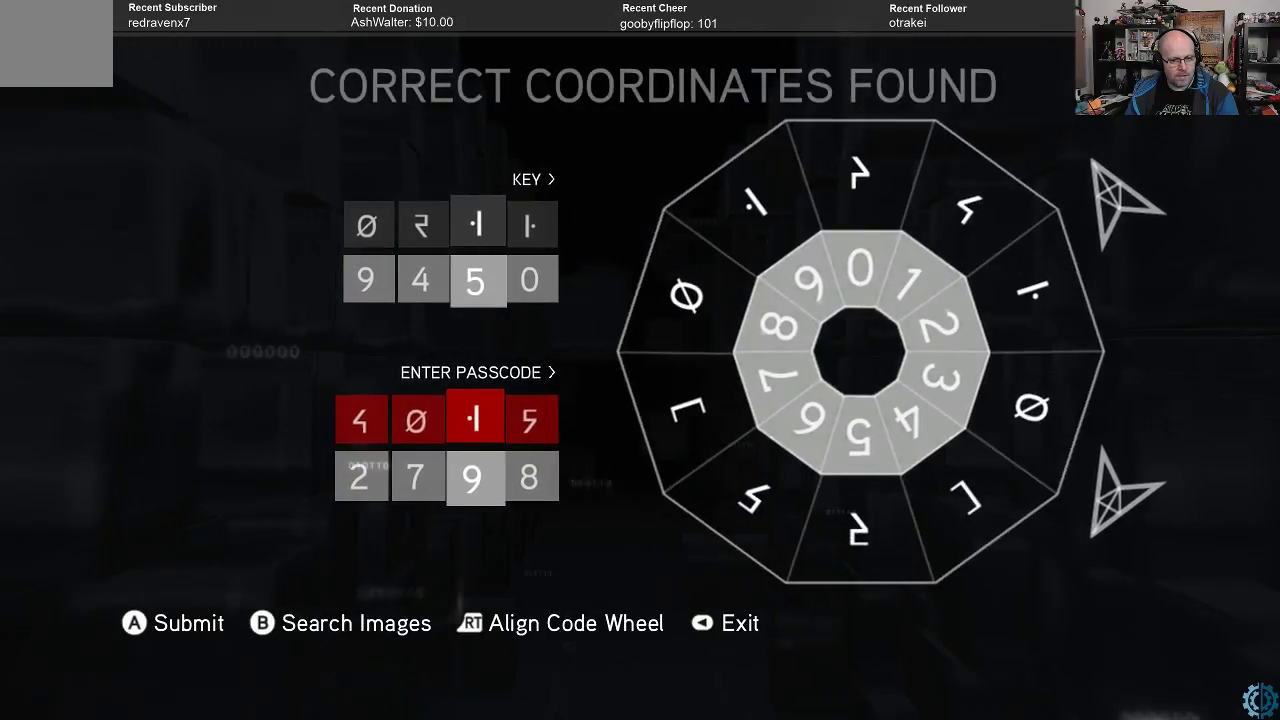
{"buttons": ["R2"], "left_stick": "right", "right_stick": "center", "events": [[400, "left_stick", "right"]]}
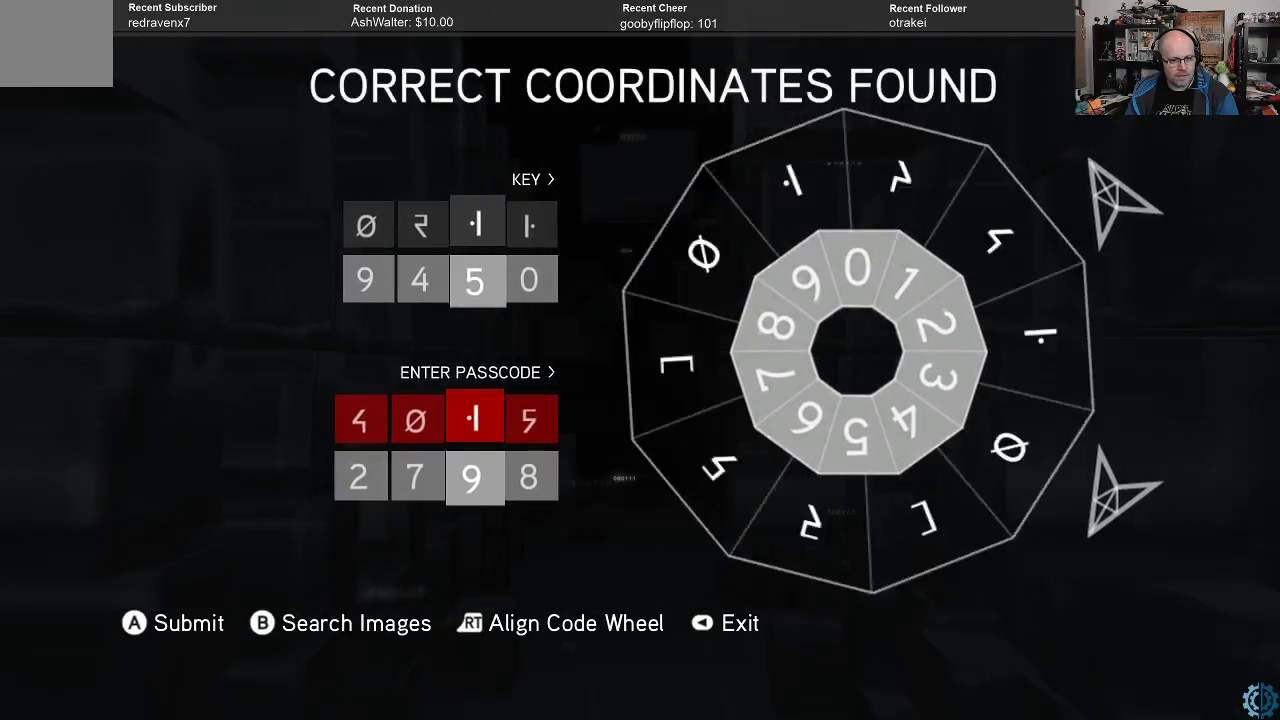
{"buttons": ["R2"], "left_stick": "center", "right_stick": "center", "events": [[100, "left_stick", "center"], [300, "left_stick", "left"], [467, "left_stick", "center"]]}
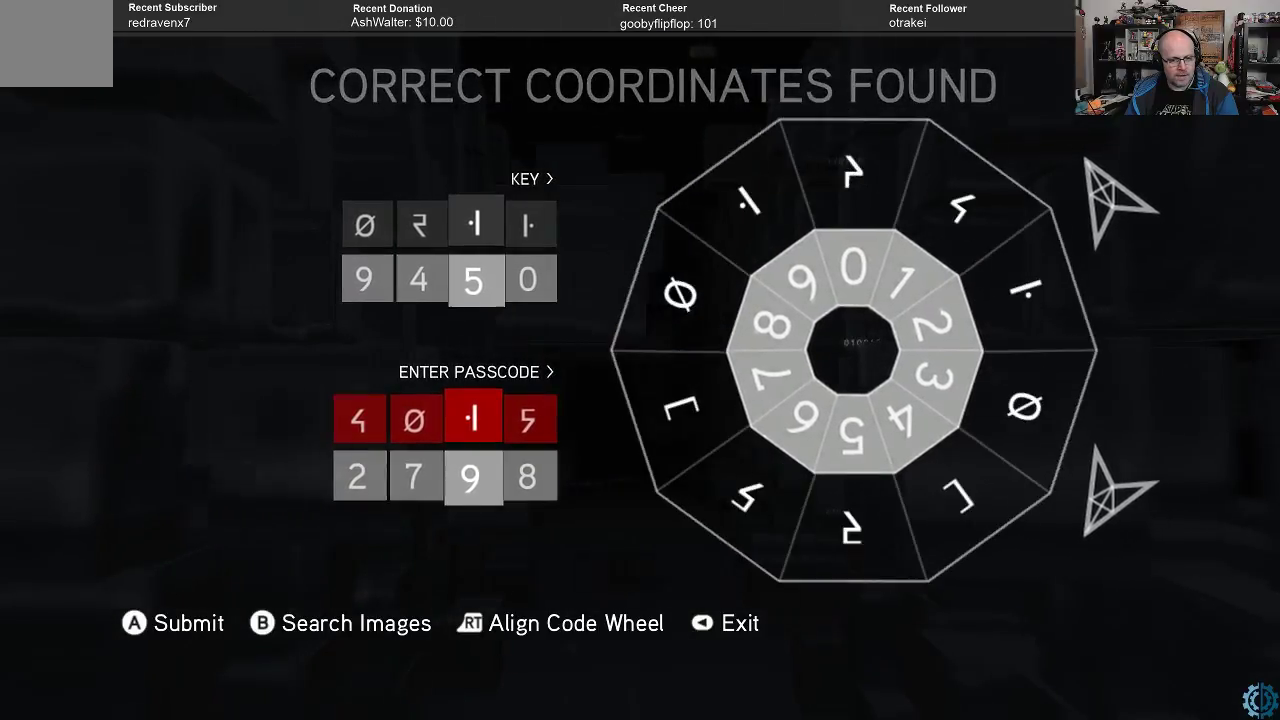
{"buttons": ["R2"], "left_stick": "center", "right_stick": "center", "events": []}
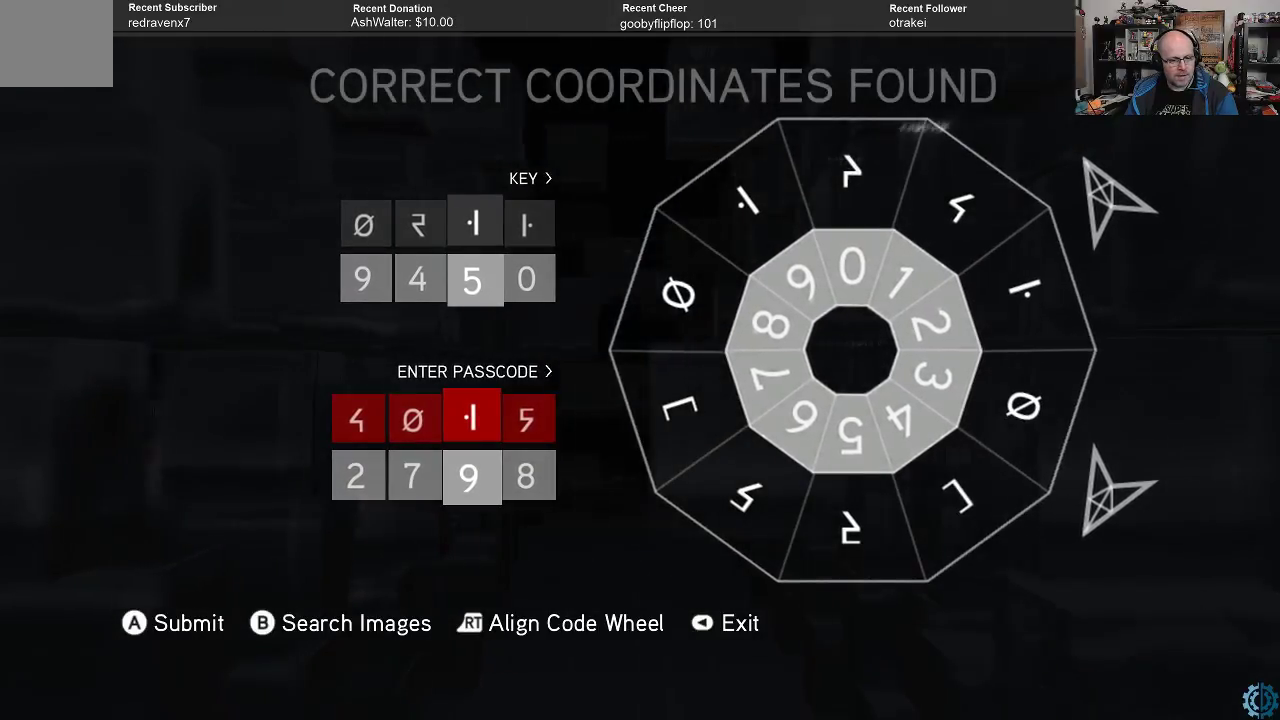
{"buttons": ["R2"], "left_stick": "center", "right_stick": "center", "events": []}
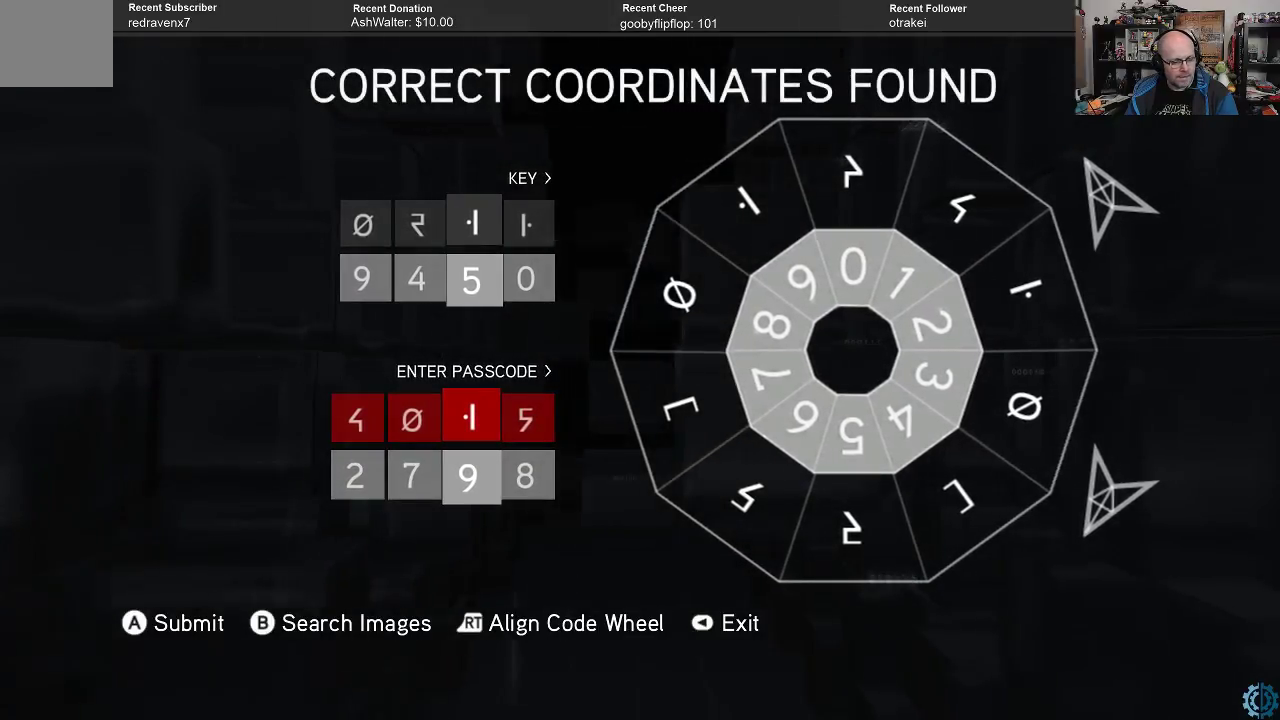
{"buttons": ["R2"], "left_stick": "center", "right_stick": "center", "events": []}
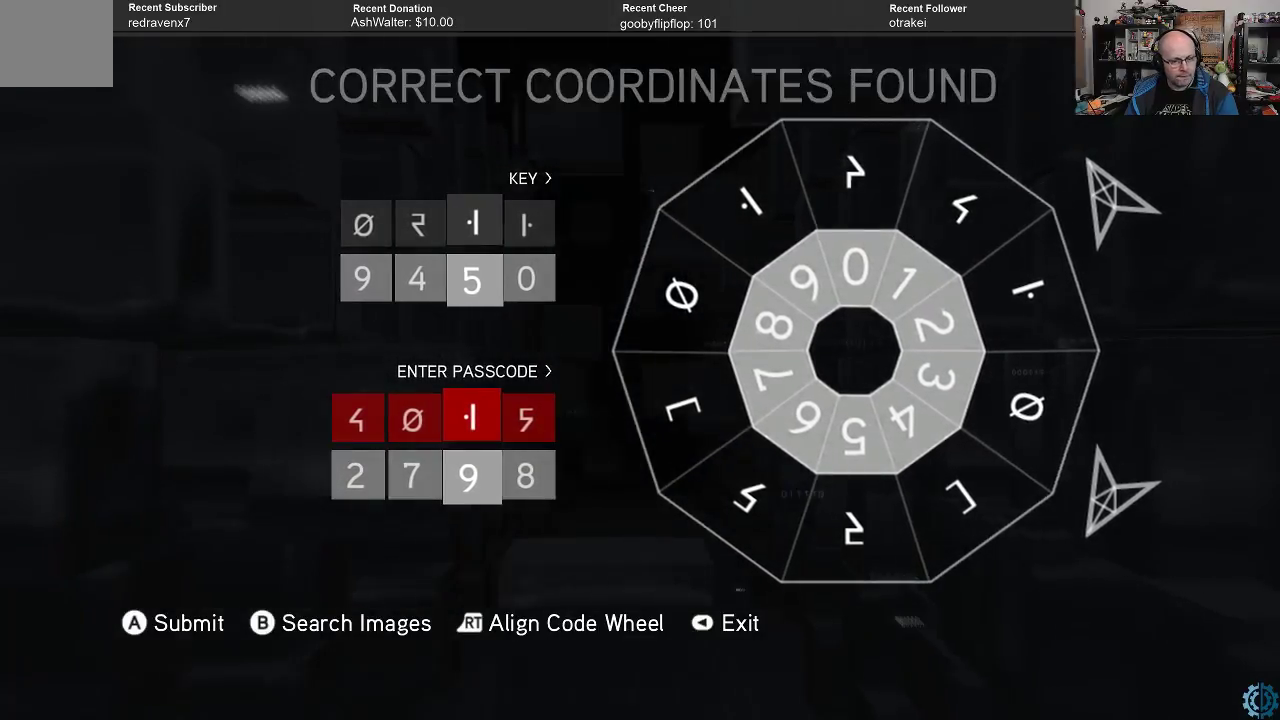
{"buttons": ["R2"], "left_stick": "center", "right_stick": "center", "events": []}
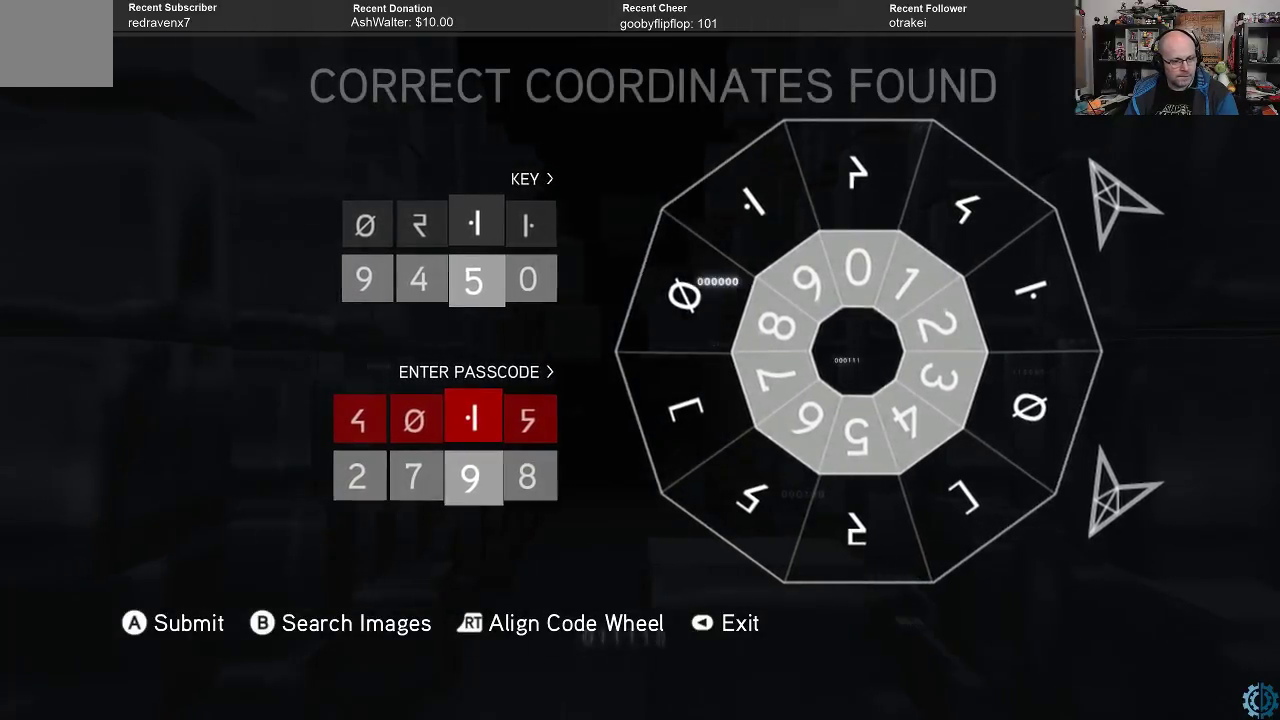
{"buttons": ["R2"], "left_stick": "center", "right_stick": "center", "events": []}
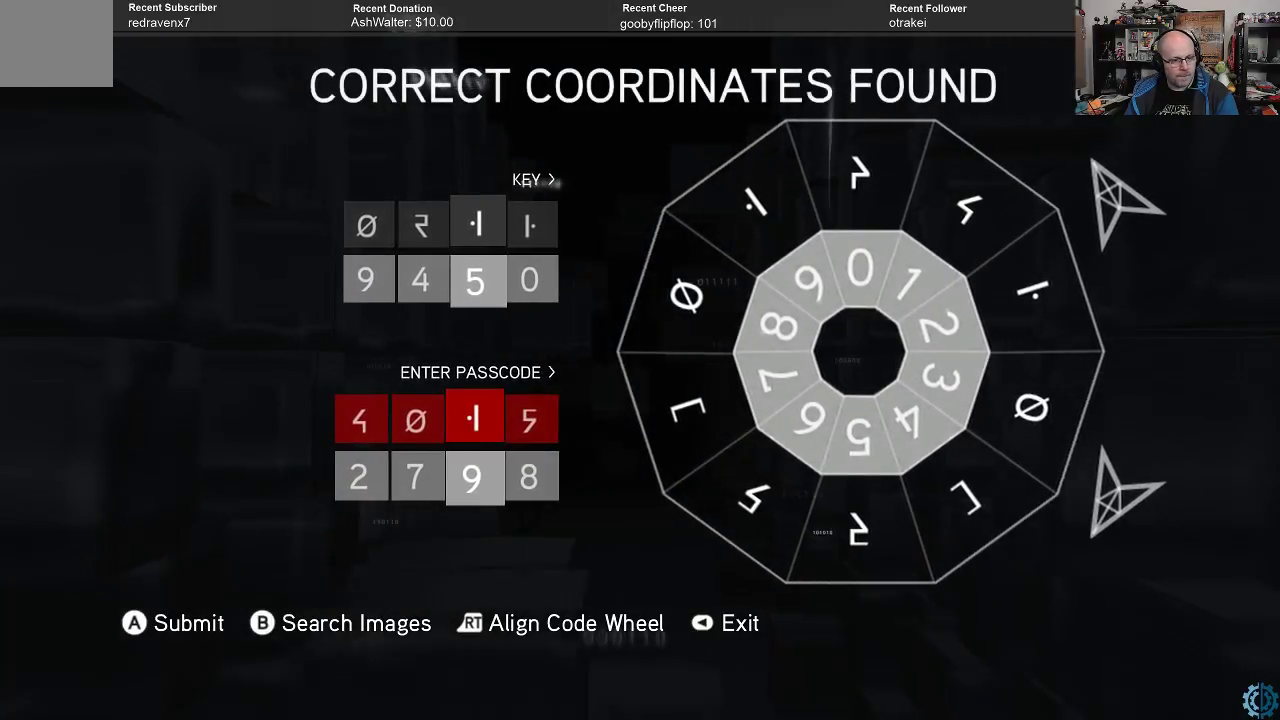
{"buttons": ["R2"], "left_stick": "center", "right_stick": "center", "events": []}
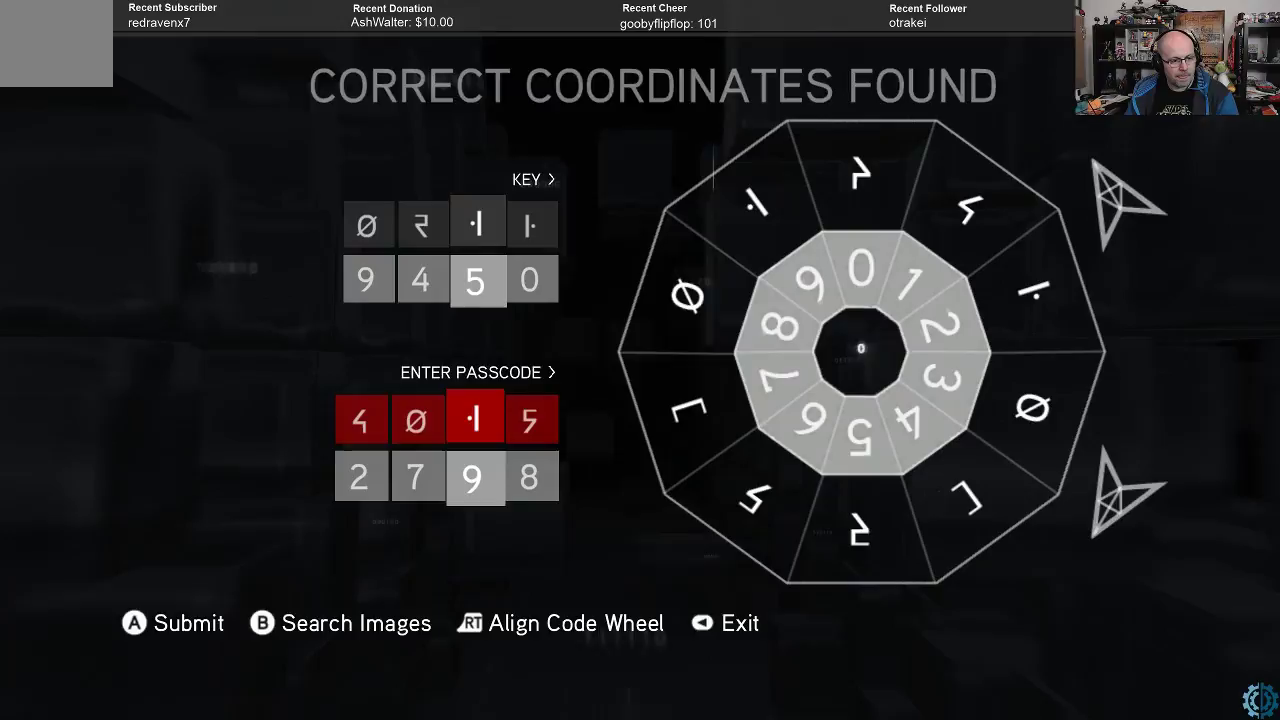
{"buttons": ["R2"], "left_stick": "center", "right_stick": "center", "events": []}
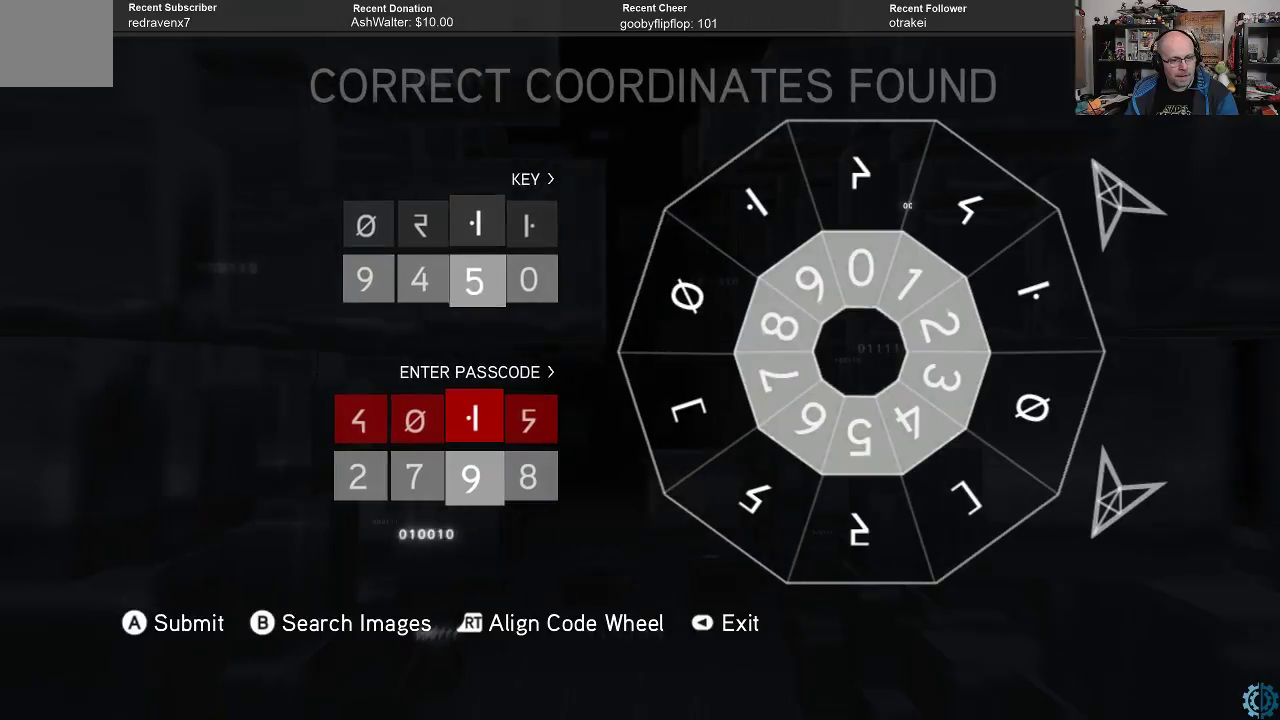
{"buttons": ["R2"], "left_stick": "center", "right_stick": "center", "events": []}
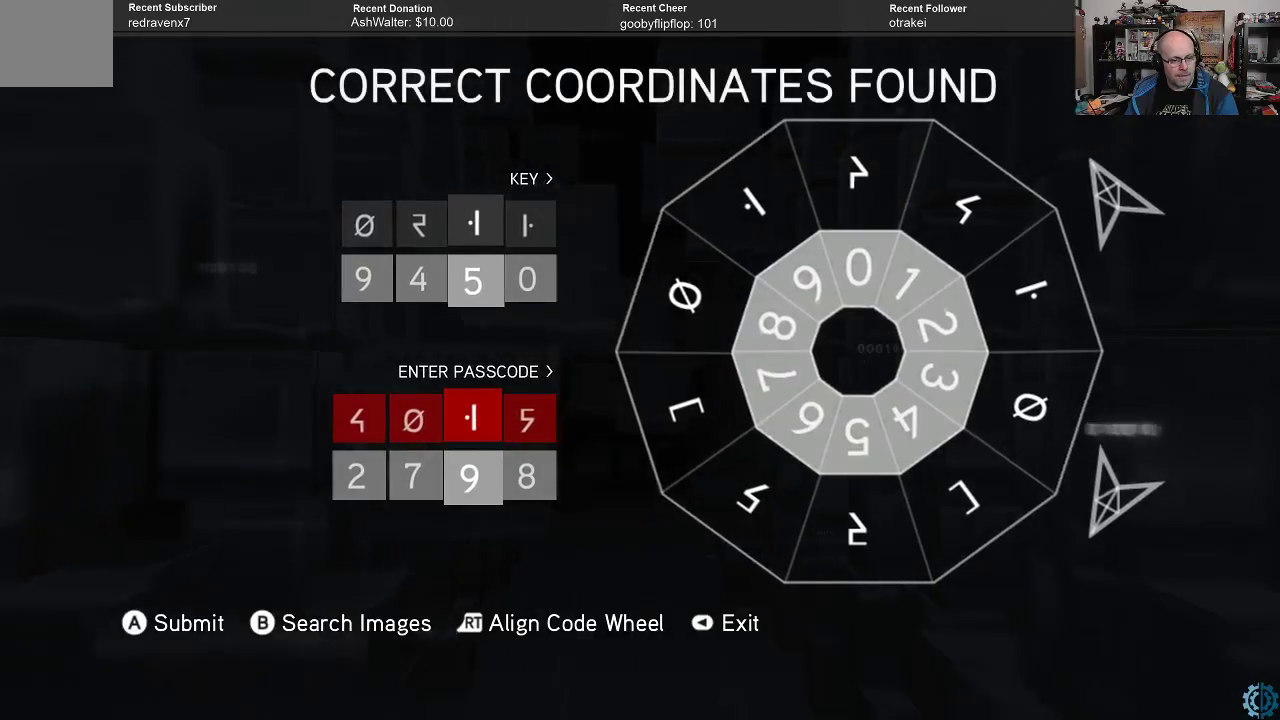
{"buttons": ["R2"], "left_stick": "center", "right_stick": "center", "events": []}
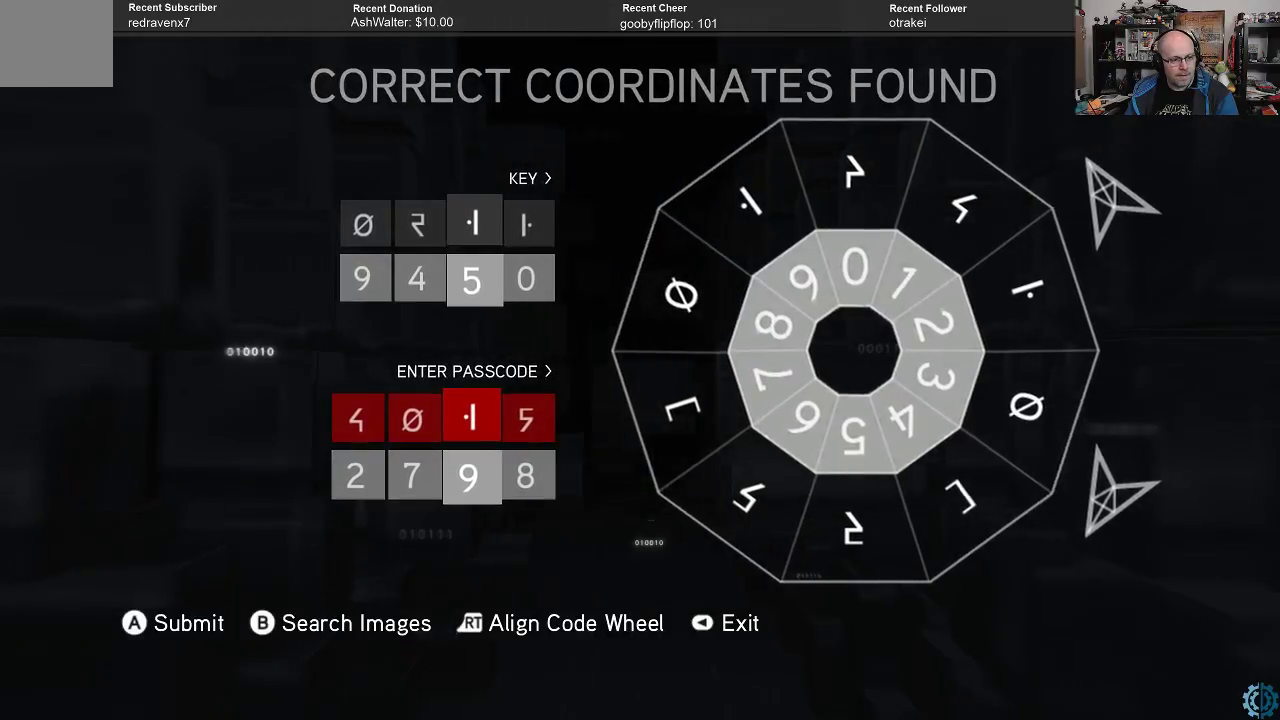
{"buttons": [], "left_stick": "center", "right_stick": "center", "events": [[500, "R2", "up"]]}
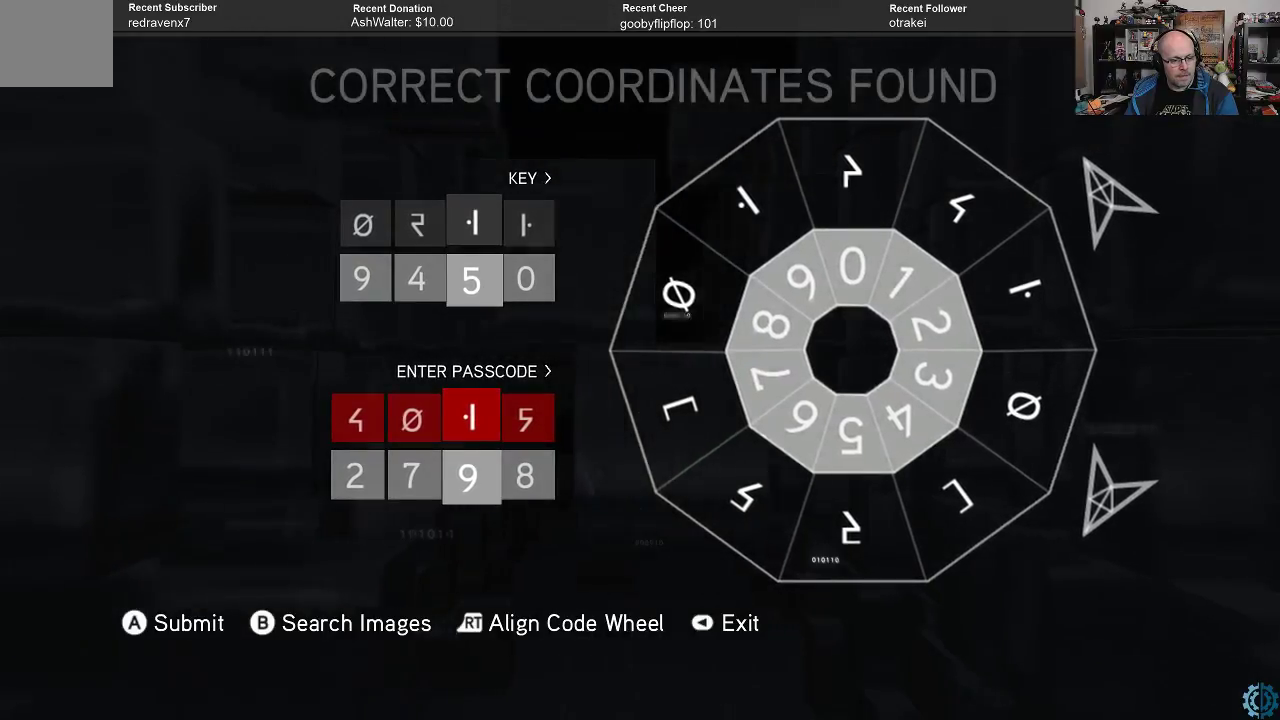
{"buttons": [], "left_stick": "center", "right_stick": "center", "events": []}
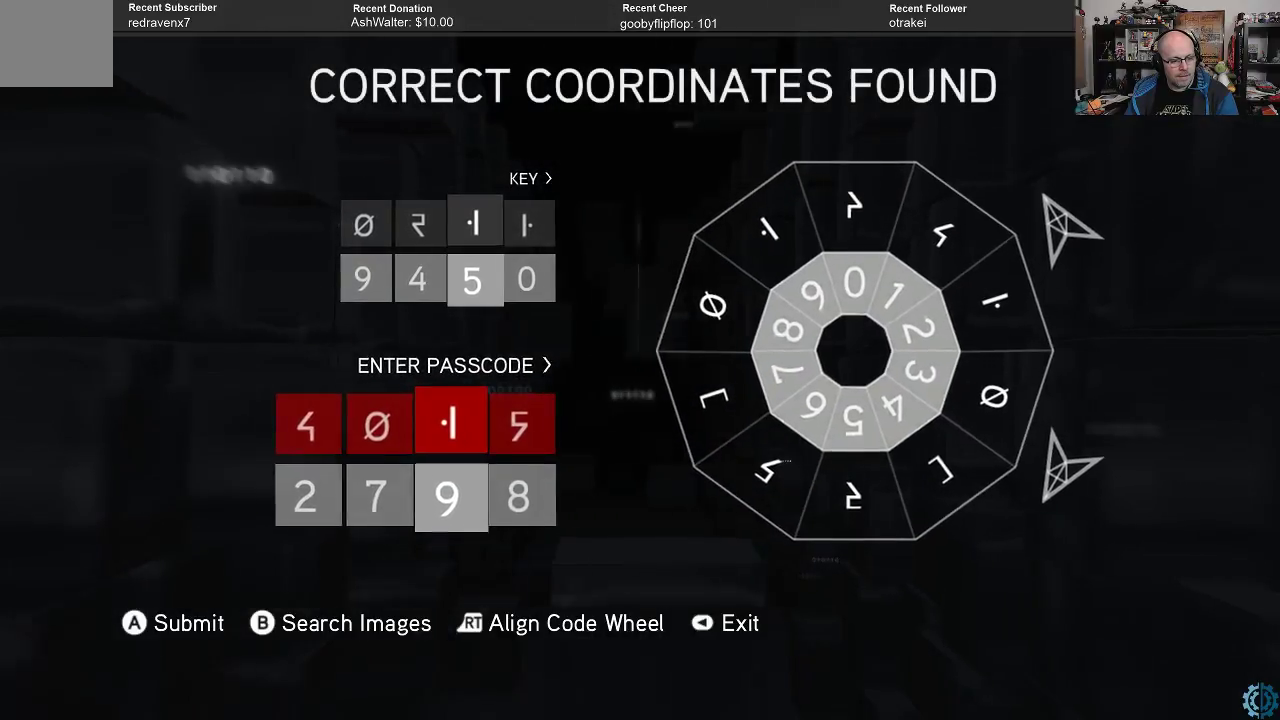
{"buttons": ["R2"], "left_stick": "center", "right_stick": "center", "events": [[200, "R2", "down"]]}
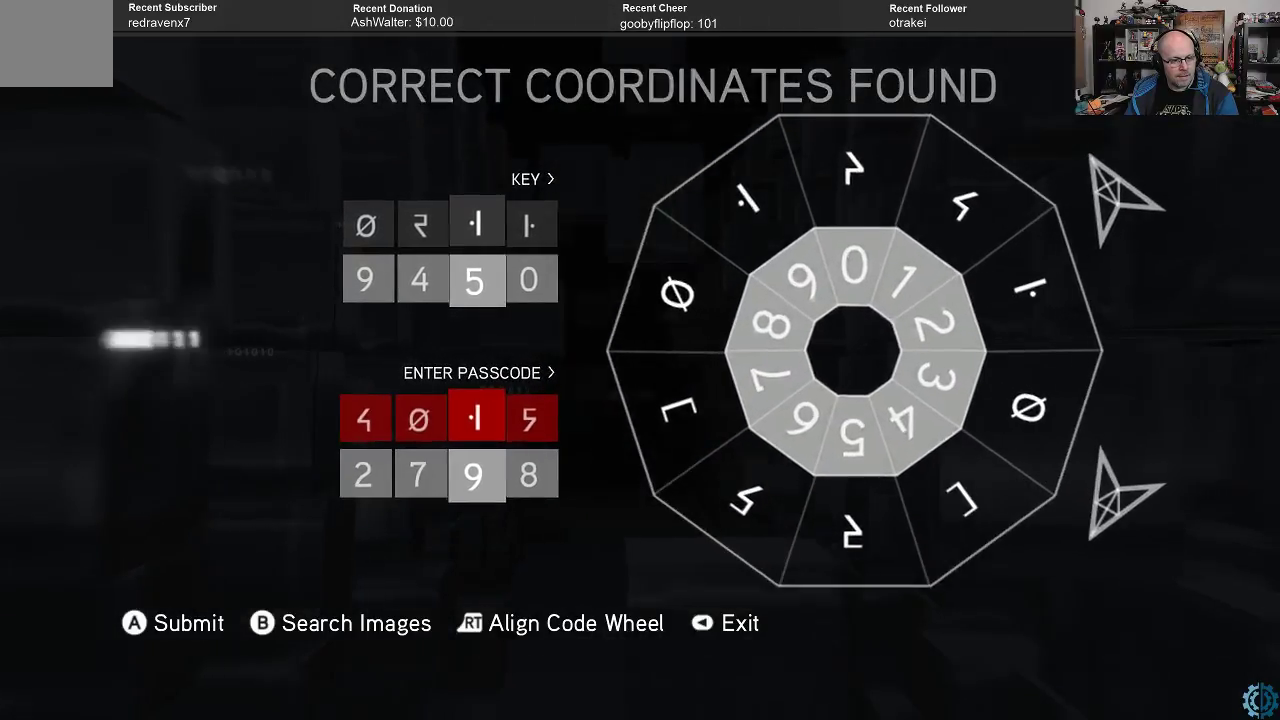
{"buttons": ["R2"], "left_stick": "center", "right_stick": "center", "events": []}
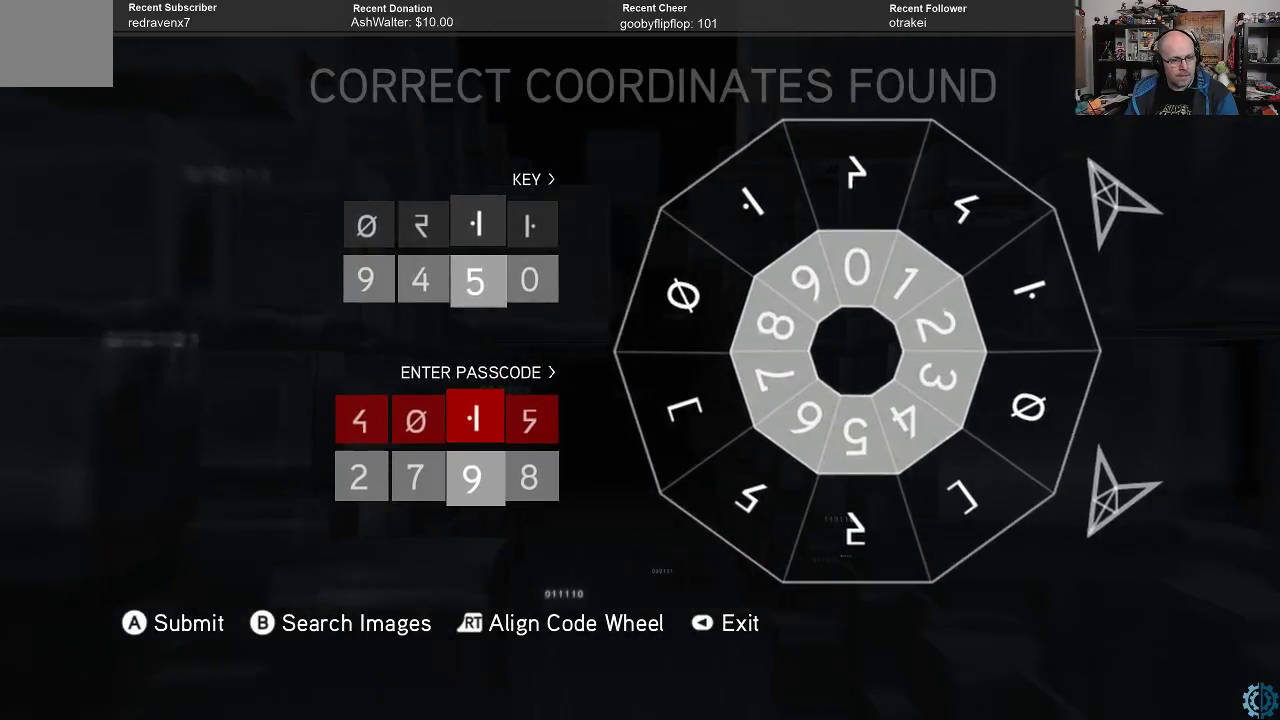
{"buttons": [], "left_stick": "center", "right_stick": "center", "events": [[67, "R2", "up"]]}
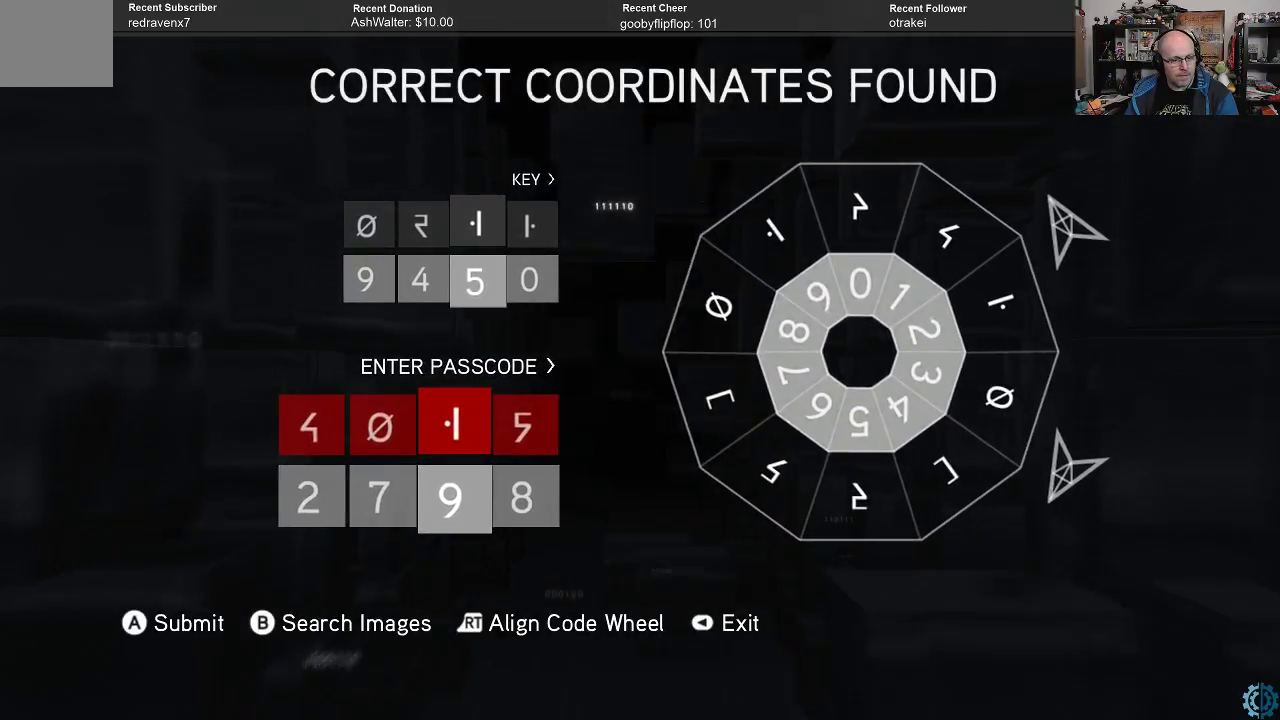
{"buttons": [], "left_stick": "center", "right_stick": "center", "events": [[267, "left_stick", "down"], [367, "left_stick", "center"]]}